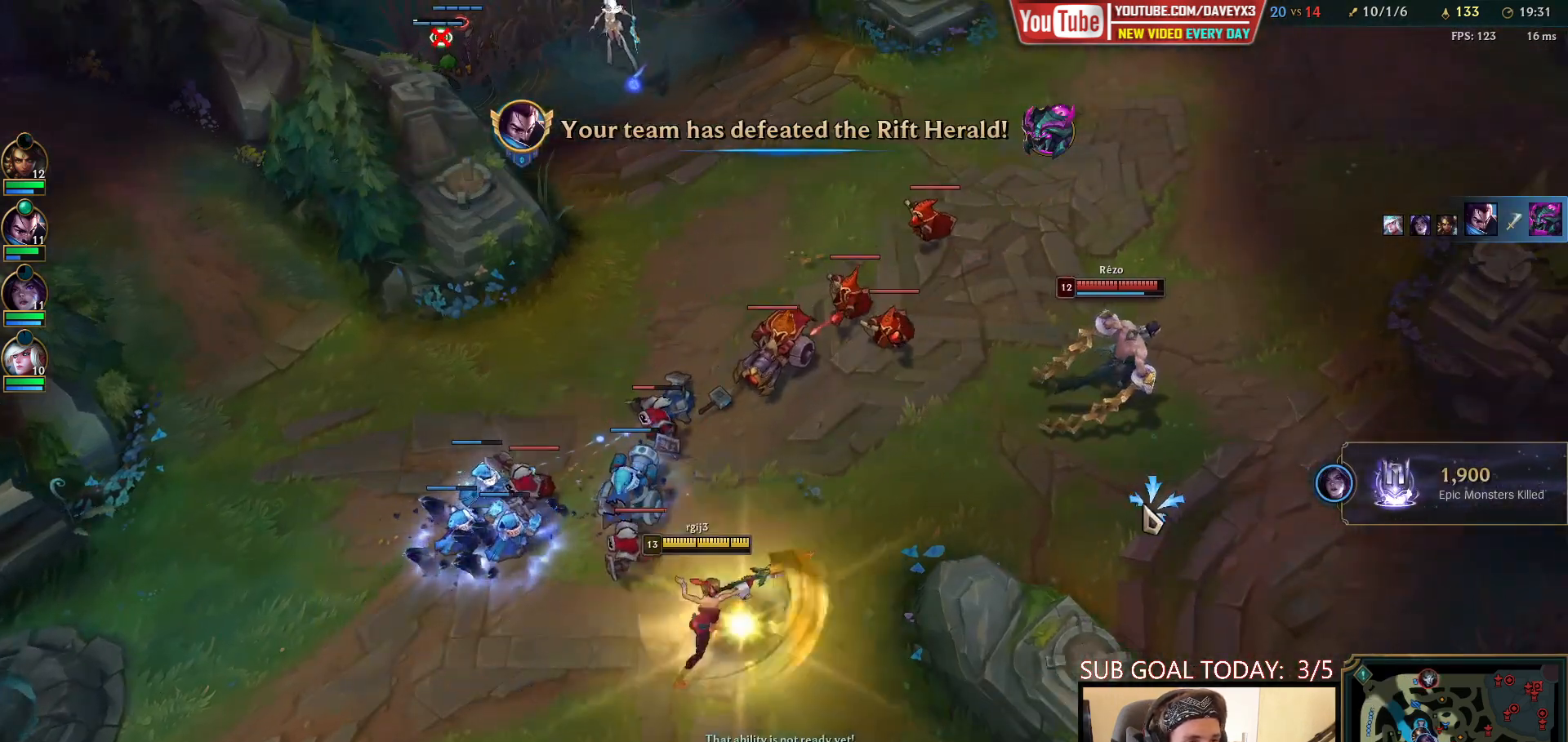
Gameplay with keyboard and mouse; each line is a JSON object with the keys and mouse buttons held at the frame after it. "events" lists presses ("down") and releases ("up") of "a", "ctrl", "d", "e", "f", "q", "r", "s", "shift", "space", "tab", "w", "mouse_left", "mouse_wheel", "mouse_right", "mouse_mb4" and "mouse_mb5" between this image and that frame as [ms after this image, input, new state], when the widget could be followed in between. "mouse_left", "mouse_wheel", "mouse_right", "mouse_mb4", "mouse_mb5" = the "left", "wheel", "right", "mb4", "mb5" buttons of the "mouse" list. No other keys are recorded. "wheel" means that the mouse wheel is clicked or scrolled. Mouse movement is not recorded.
{"keys": [], "mouse": [], "events": []}
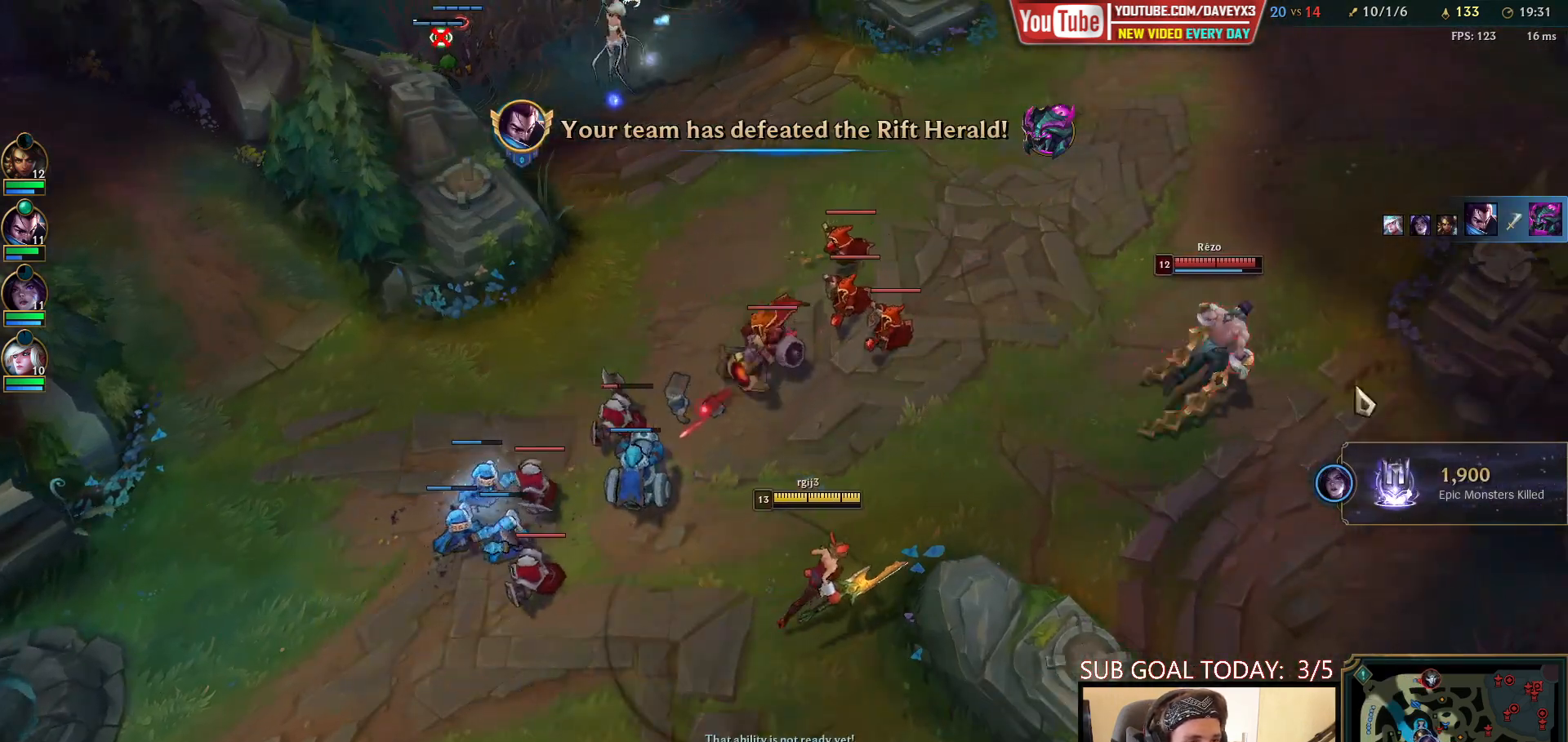
{"keys": [], "mouse": ["right"], "events": [[417, "mouse_right", "down"]]}
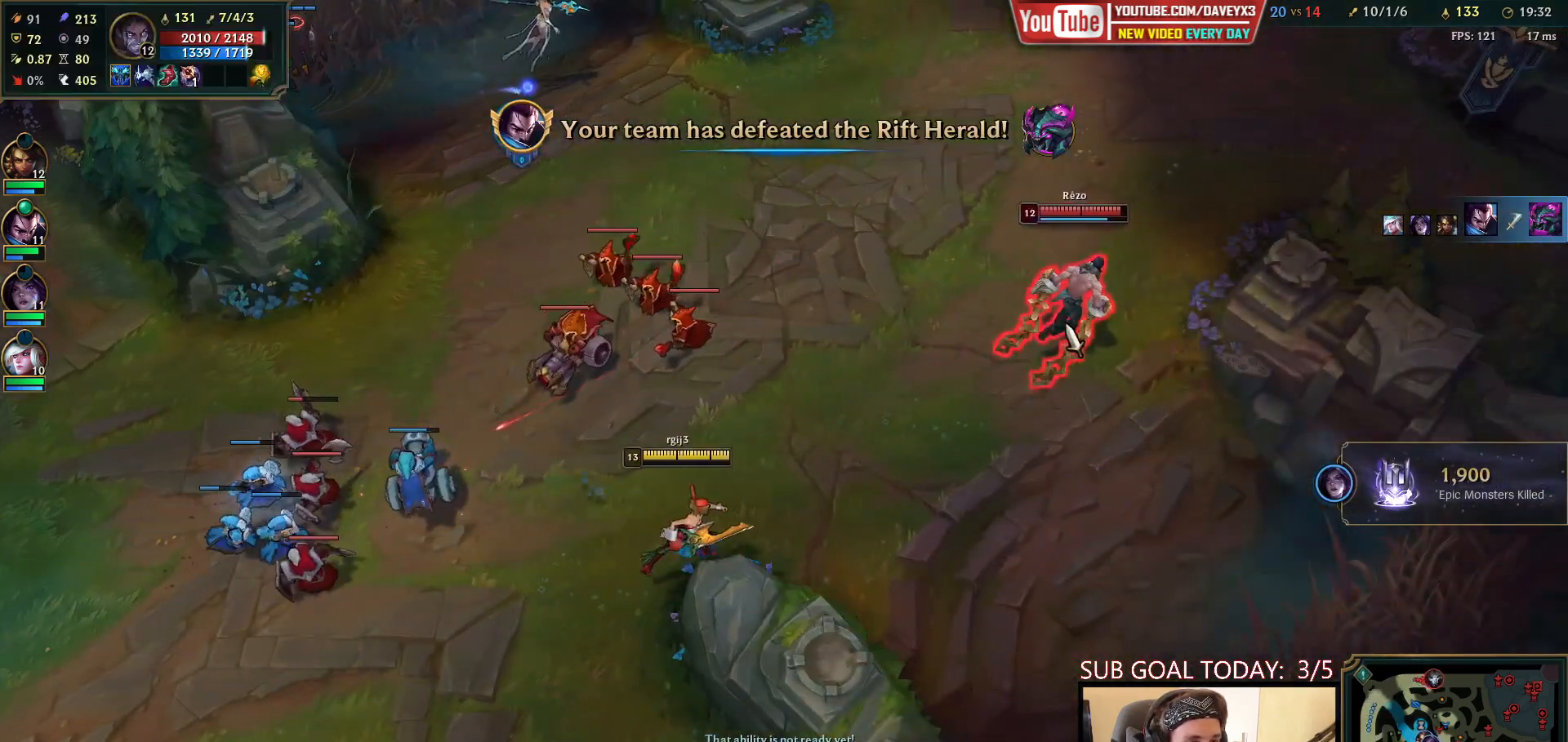
{"keys": ["e"], "mouse": [], "events": [[17, "mouse_right", "up"], [100, "mouse_right", "down"], [217, "mouse_right", "up"], [317, "mouse_right", "down"], [333, "e", "down"], [400, "e", "up"], [417, "mouse_right", "up"], [450, "e", "down"]]}
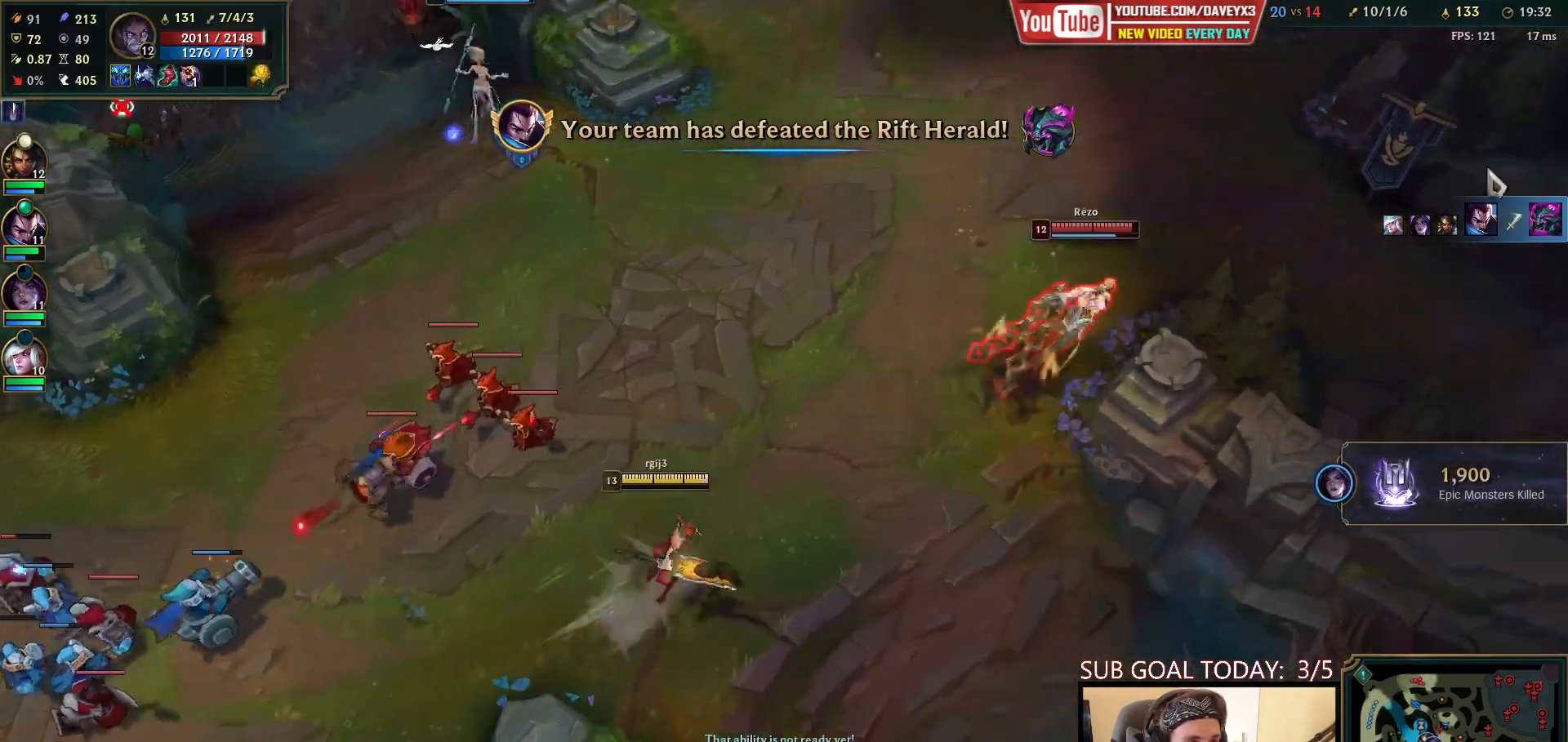
{"keys": [], "mouse": [], "events": [[33, "mouse_right", "down"], [83, "e", "up"], [133, "mouse_right", "up"], [200, "mouse_right", "down"], [317, "mouse_right", "up"]]}
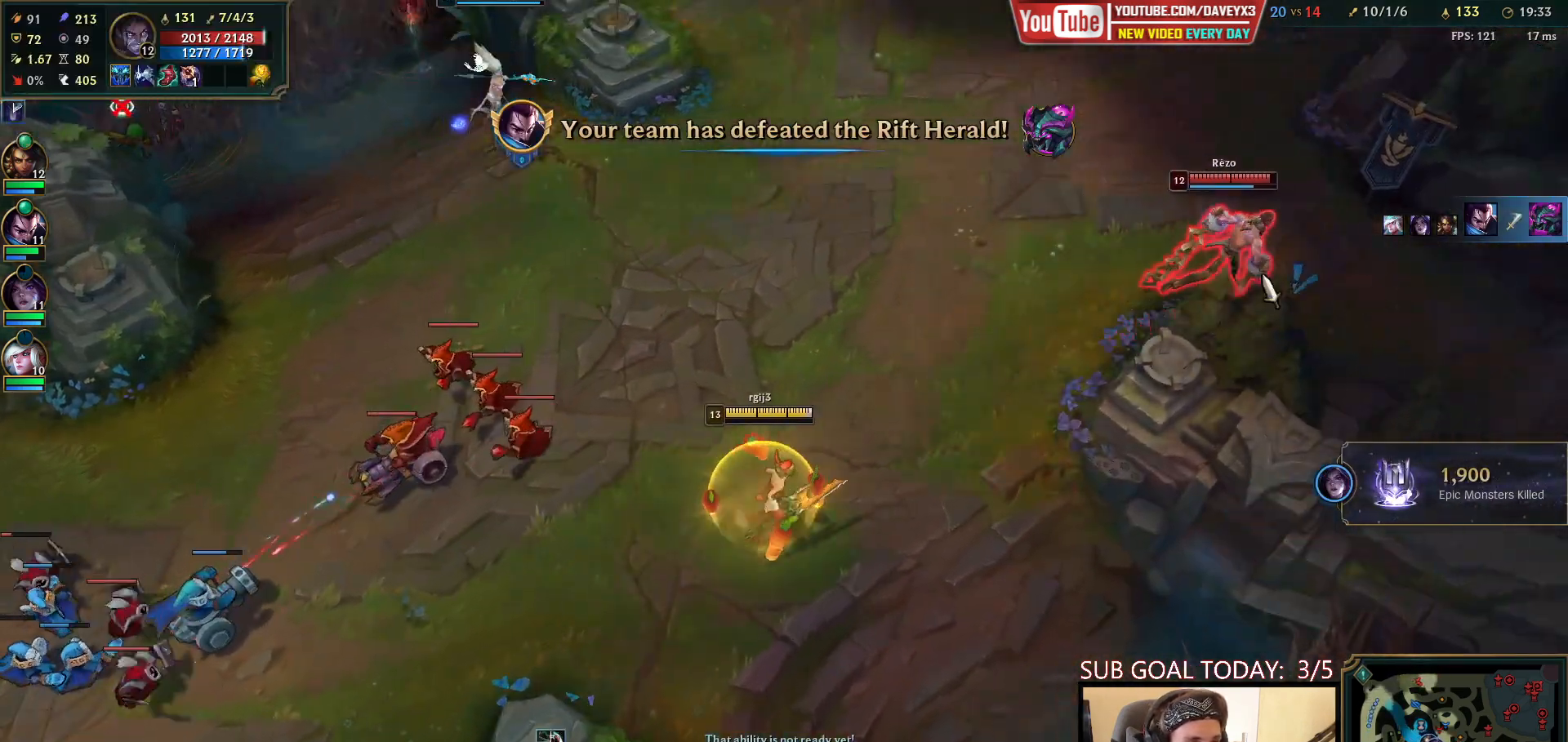
{"keys": [], "mouse": [], "events": []}
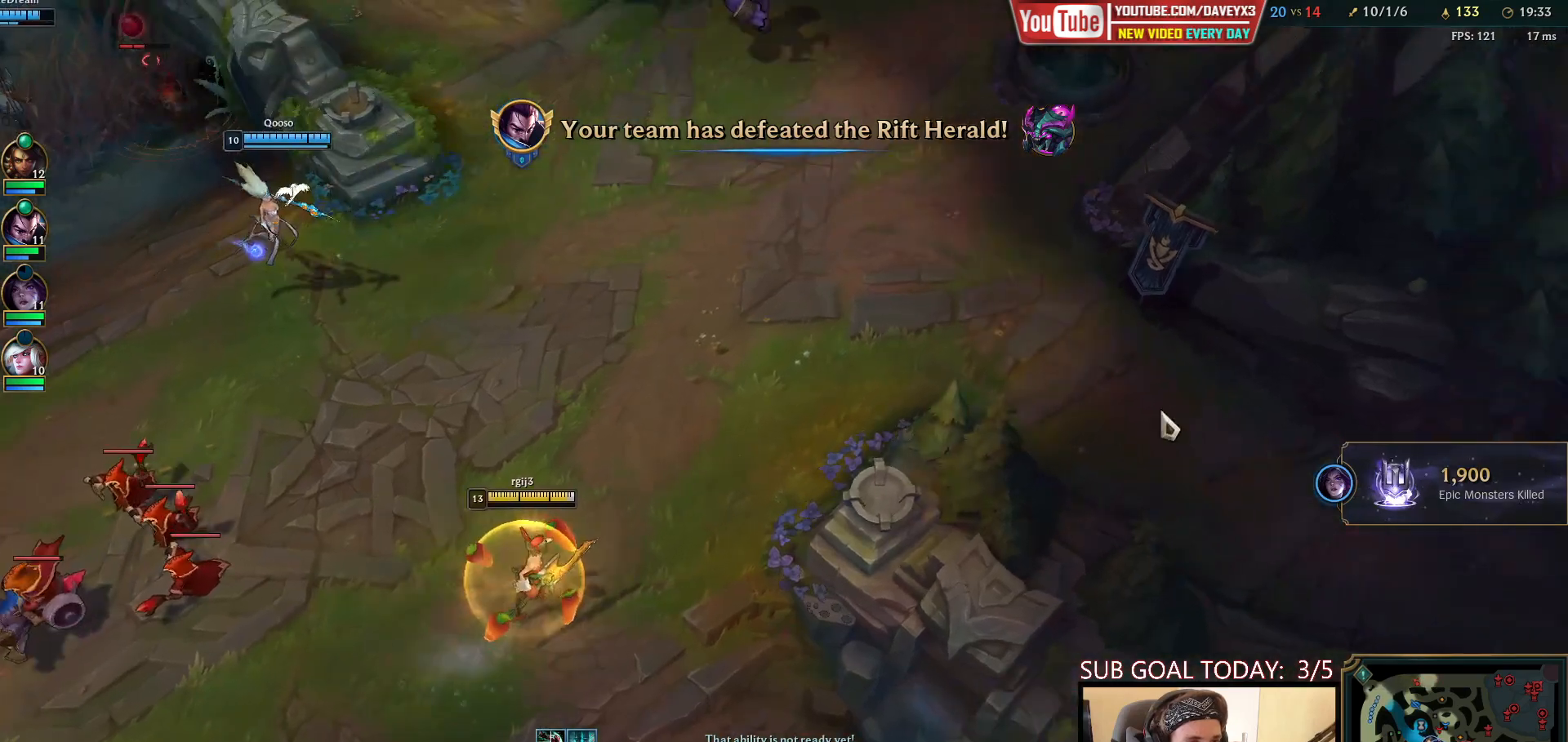
{"keys": [], "mouse": ["right"], "events": [[117, "mouse_right", "down"], [217, "mouse_right", "up"], [283, "mouse_right", "down"], [350, "mouse_right", "up"], [450, "mouse_right", "down"]]}
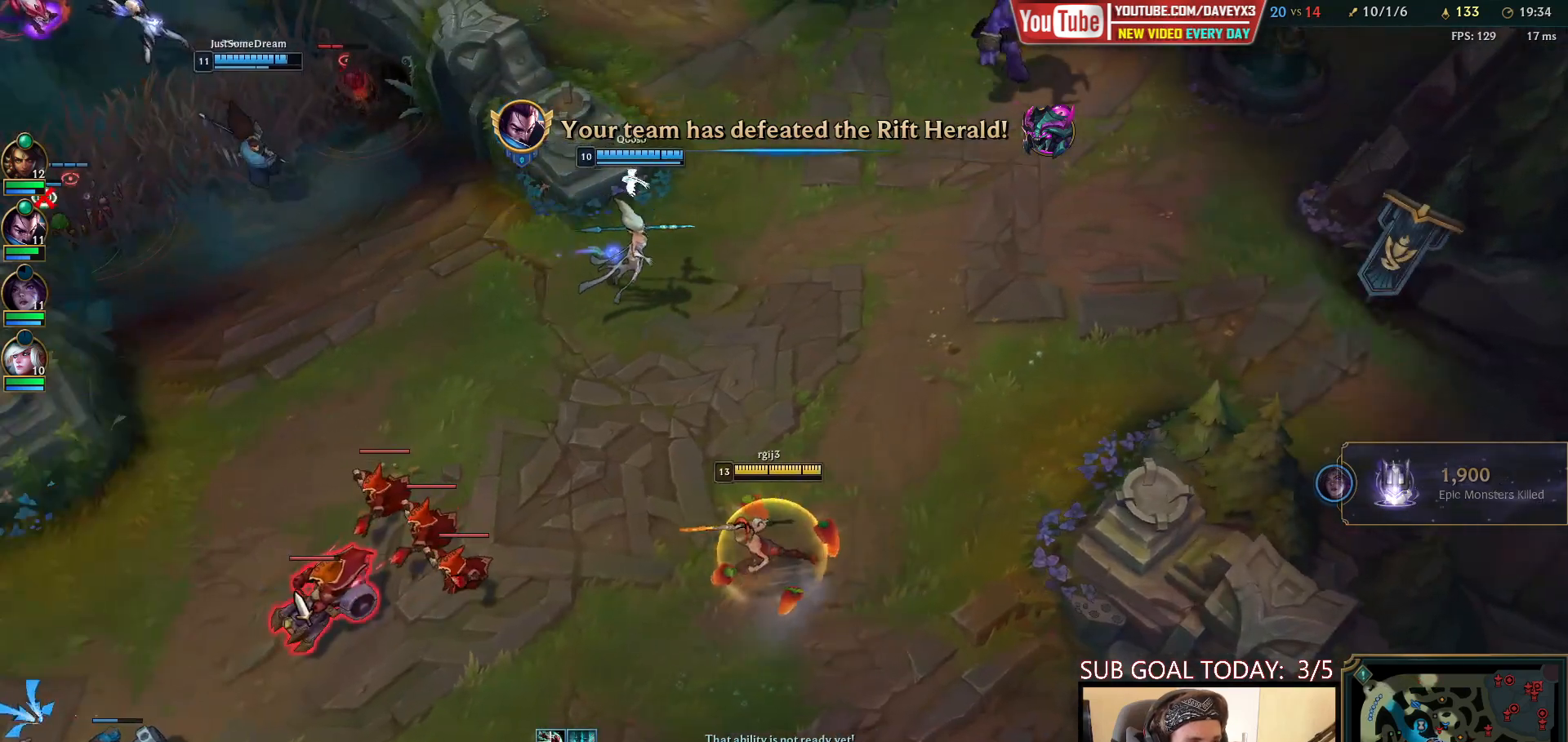
{"keys": ["space"], "mouse": [], "events": [[50, "mouse_right", "up"], [100, "q", "down"], [133, "mouse_right", "down"], [133, "space", "down"], [167, "q", "up"], [233, "mouse_right", "up"], [233, "q", "down"], [333, "q", "up"], [350, "mouse_right", "down"], [467, "mouse_right", "up"]]}
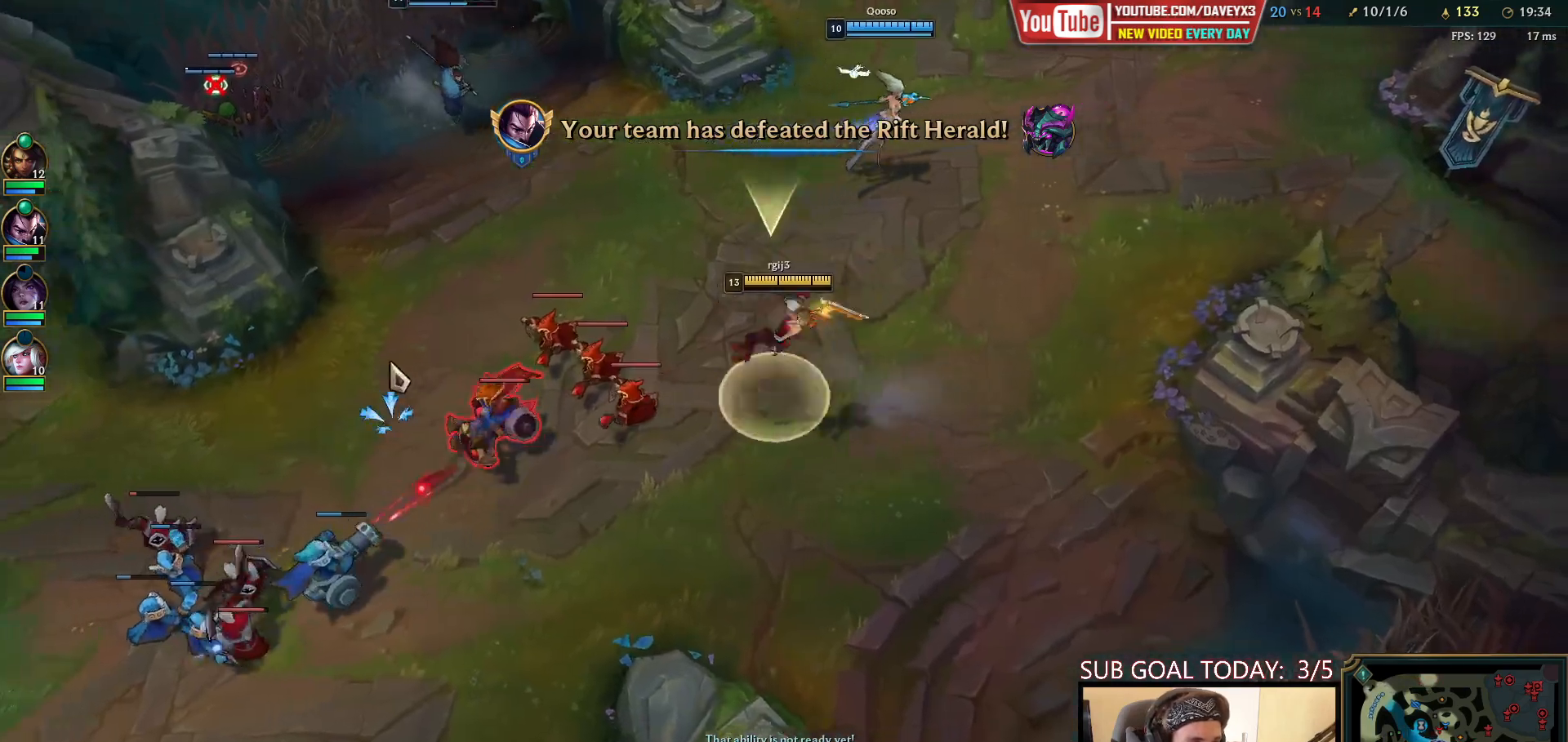
{"keys": ["space"], "mouse": [], "events": [[50, "mouse_right", "down"], [200, "mouse_right", "up"], [350, "mouse_right", "down"], [450, "mouse_right", "up"]]}
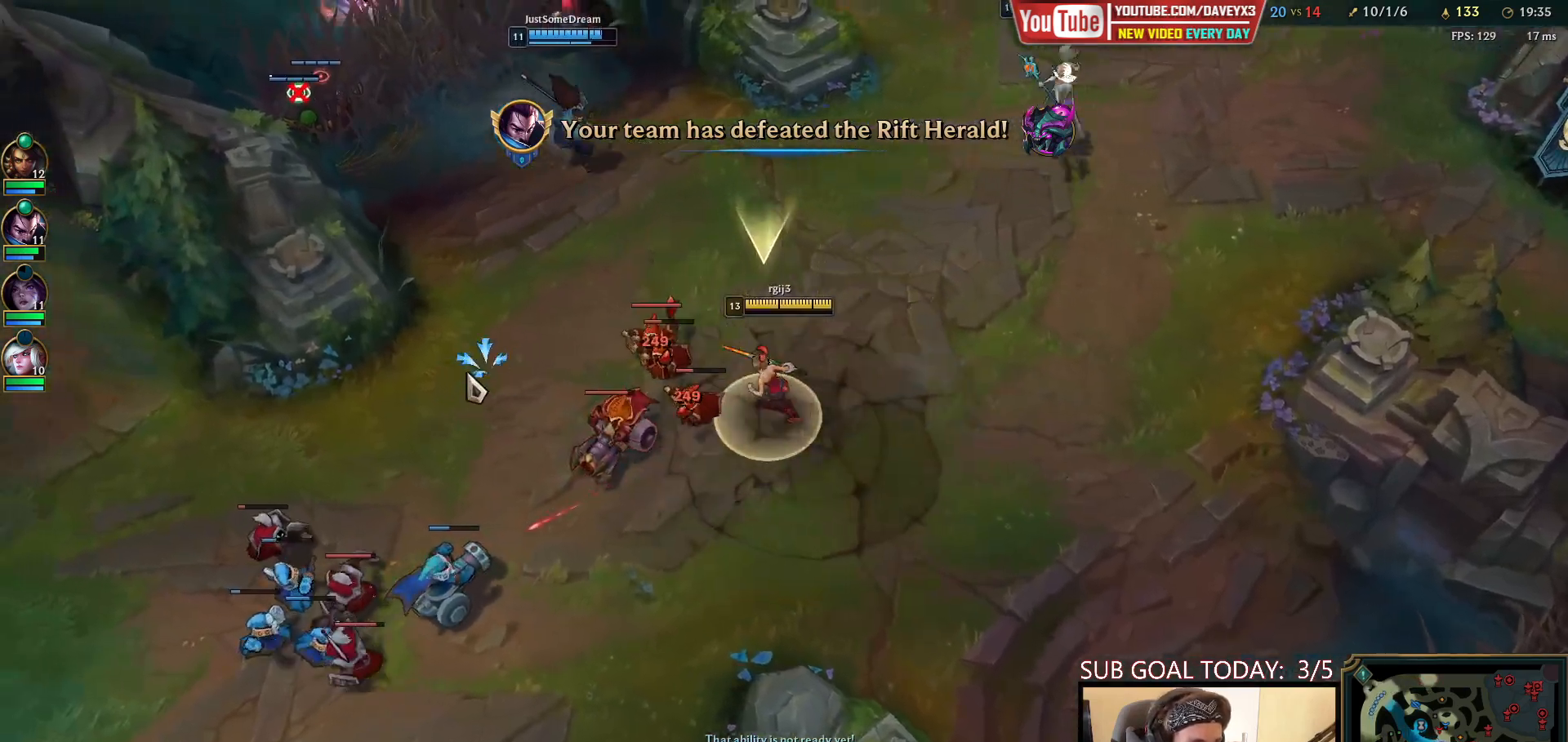
{"keys": ["space"], "mouse": ["left"], "events": [[83, "w", "down"], [250, "mouse_right", "down"], [267, "w", "up"], [333, "mouse_right", "up"], [350, "w", "down"], [433, "w", "up"], [500, "mouse_left", "down"]]}
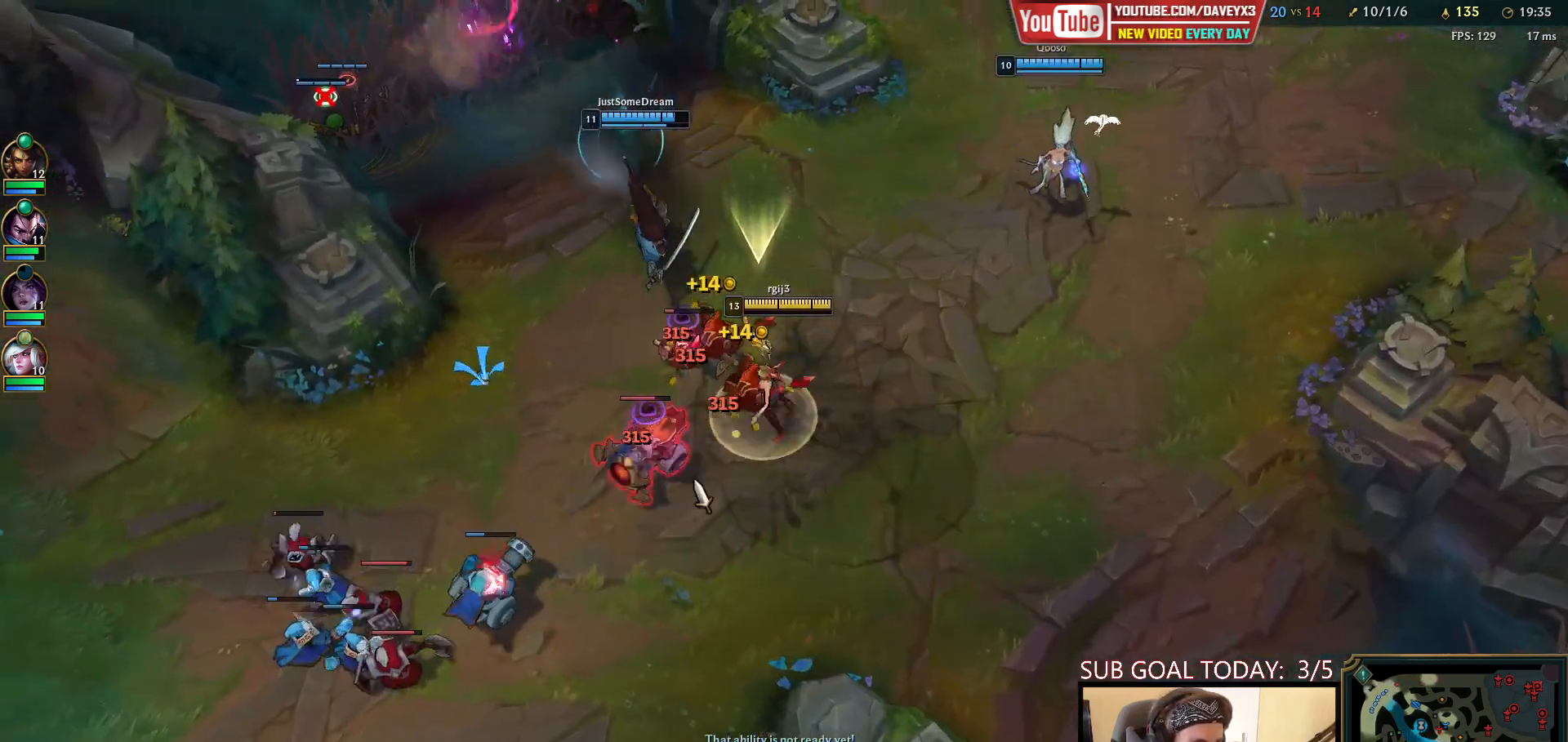
{"keys": ["q", "space"], "mouse": ["right"], "events": [[117, "mouse_left", "up"], [300, "mouse_right", "down"], [333, "q", "down"], [383, "mouse_right", "up"], [400, "q", "up"], [450, "q", "down"], [483, "mouse_right", "down"]]}
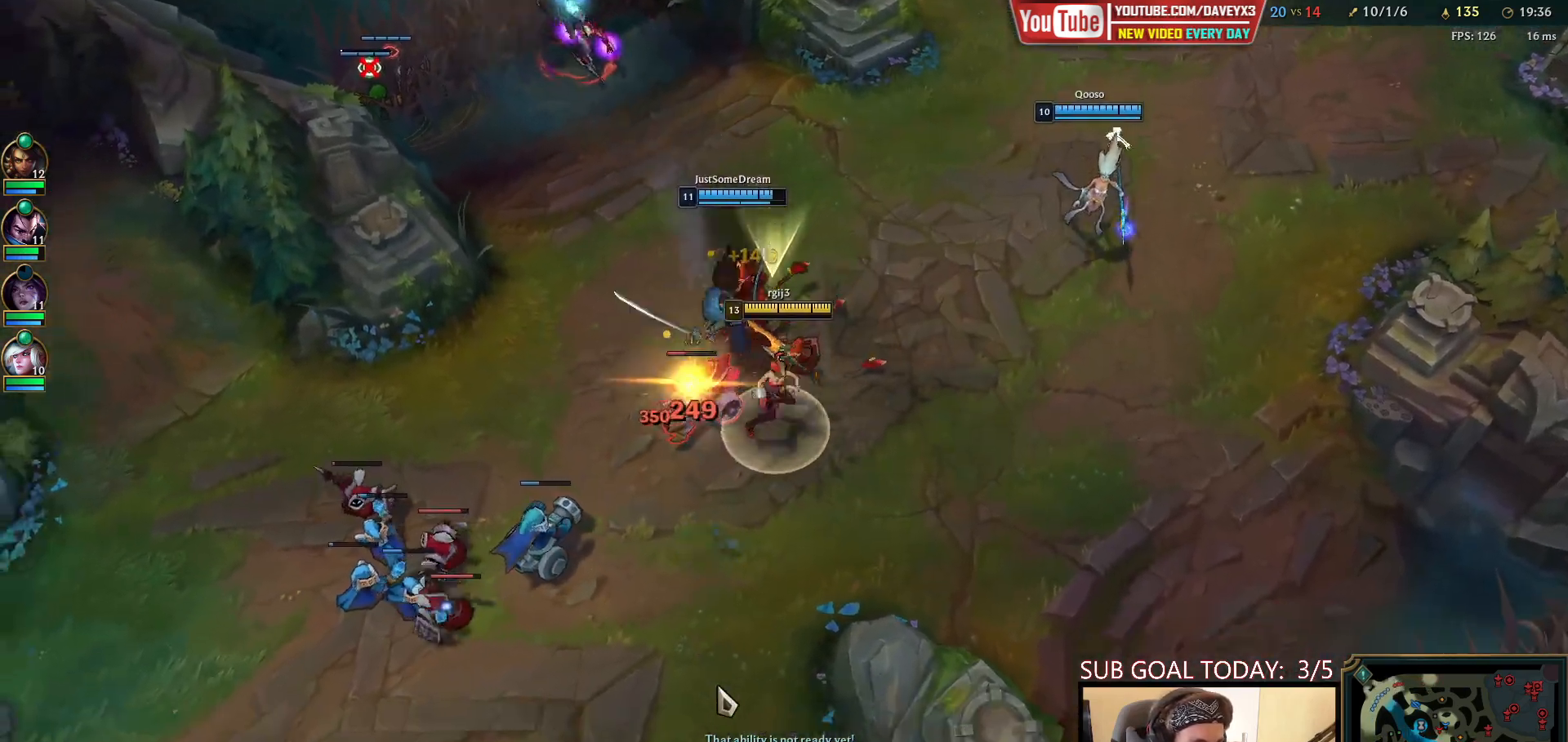
{"keys": ["space"], "mouse": [], "events": [[33, "q", "up"], [67, "mouse_right", "up"], [133, "mouse_right", "down"], [233, "mouse_right", "up"], [367, "mouse_left", "down"], [483, "mouse_left", "up"]]}
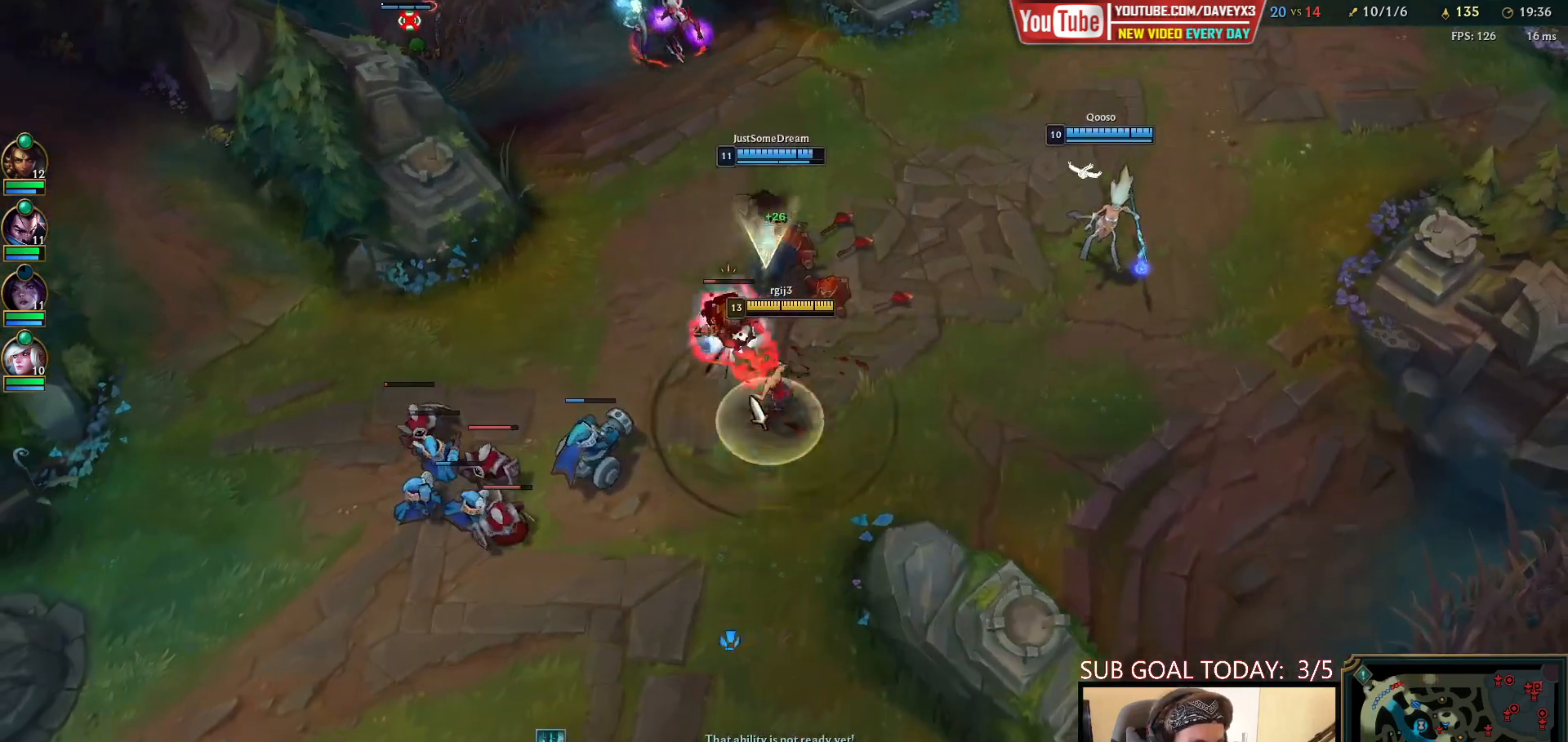
{"keys": ["space"], "mouse": ["right"], "events": [[100, "space", "up"], [133, "mouse_right", "down"], [183, "q", "down"], [233, "space", "down"], [250, "mouse_right", "up"], [250, "q", "up"], [317, "q", "down"], [383, "mouse_right", "down"], [450, "q", "up"]]}
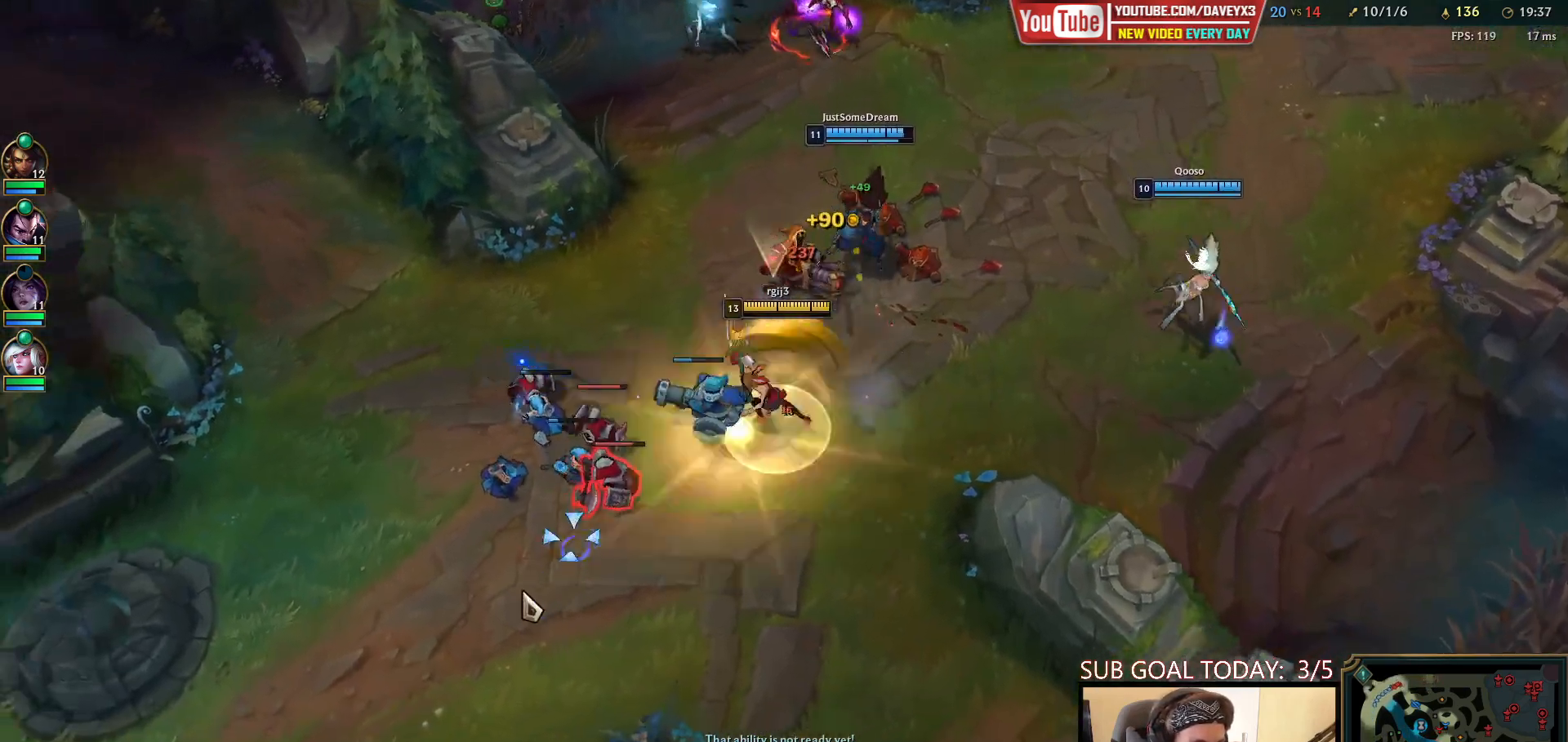
{"keys": ["space"], "mouse": [], "events": [[50, "mouse_right", "up"], [267, "mouse_left", "down"], [383, "mouse_left", "up"]]}
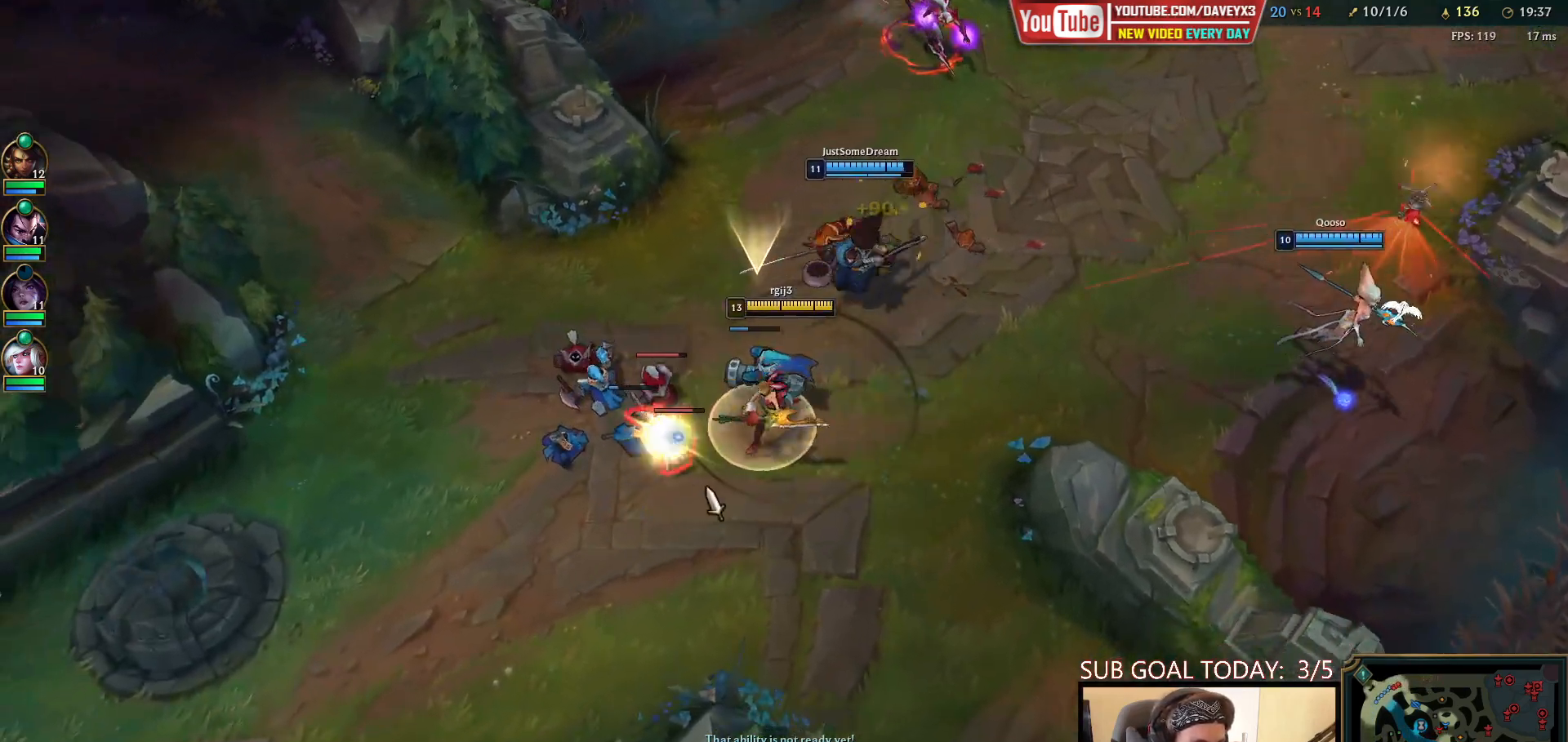
{"keys": ["space"], "mouse": ["right"], "events": [[200, "mouse_right", "down"], [317, "mouse_right", "up"], [433, "mouse_right", "down"]]}
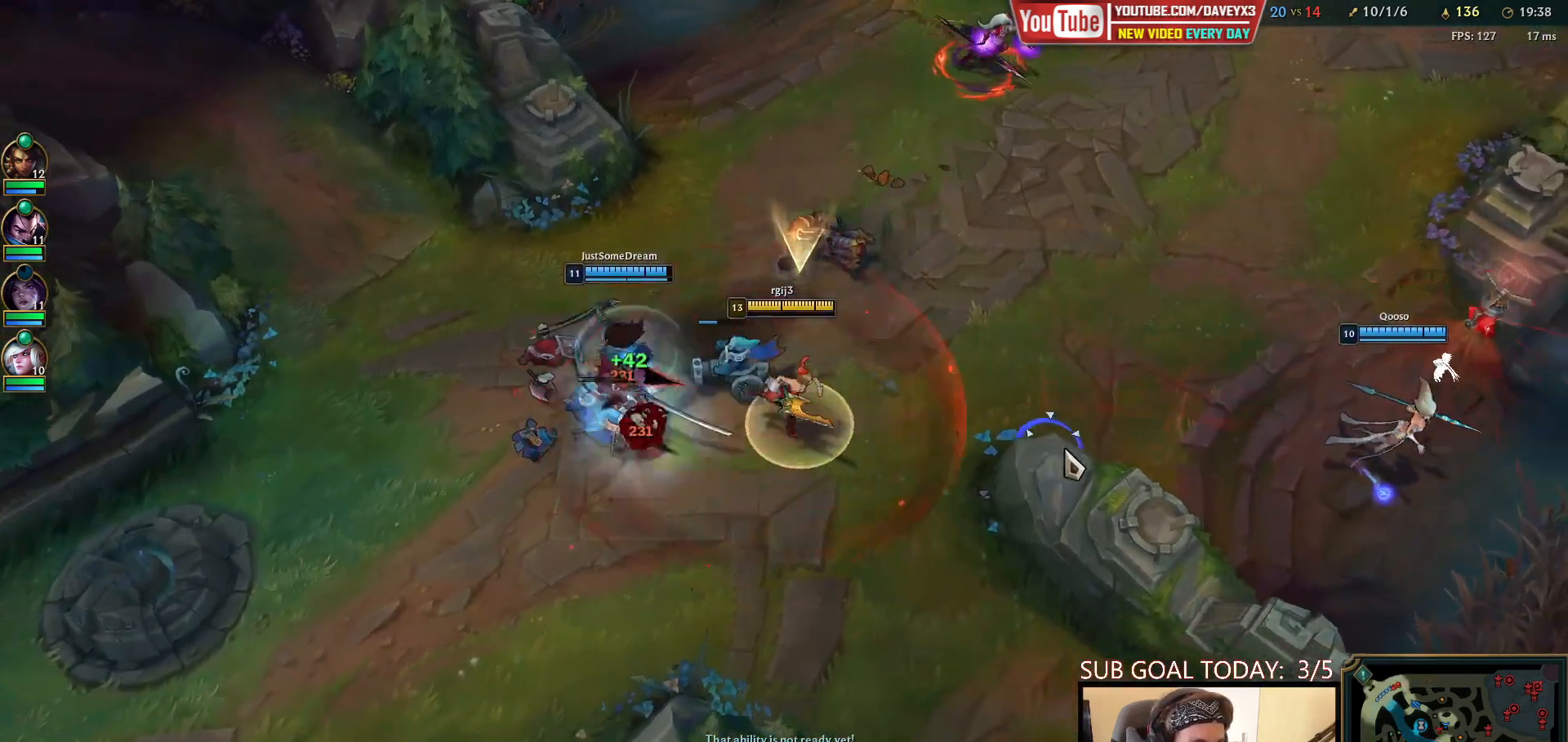
{"keys": ["space"], "mouse": ["right"], "events": [[83, "mouse_right", "up"], [233, "mouse_right", "down"], [383, "mouse_right", "up"], [500, "mouse_right", "down"]]}
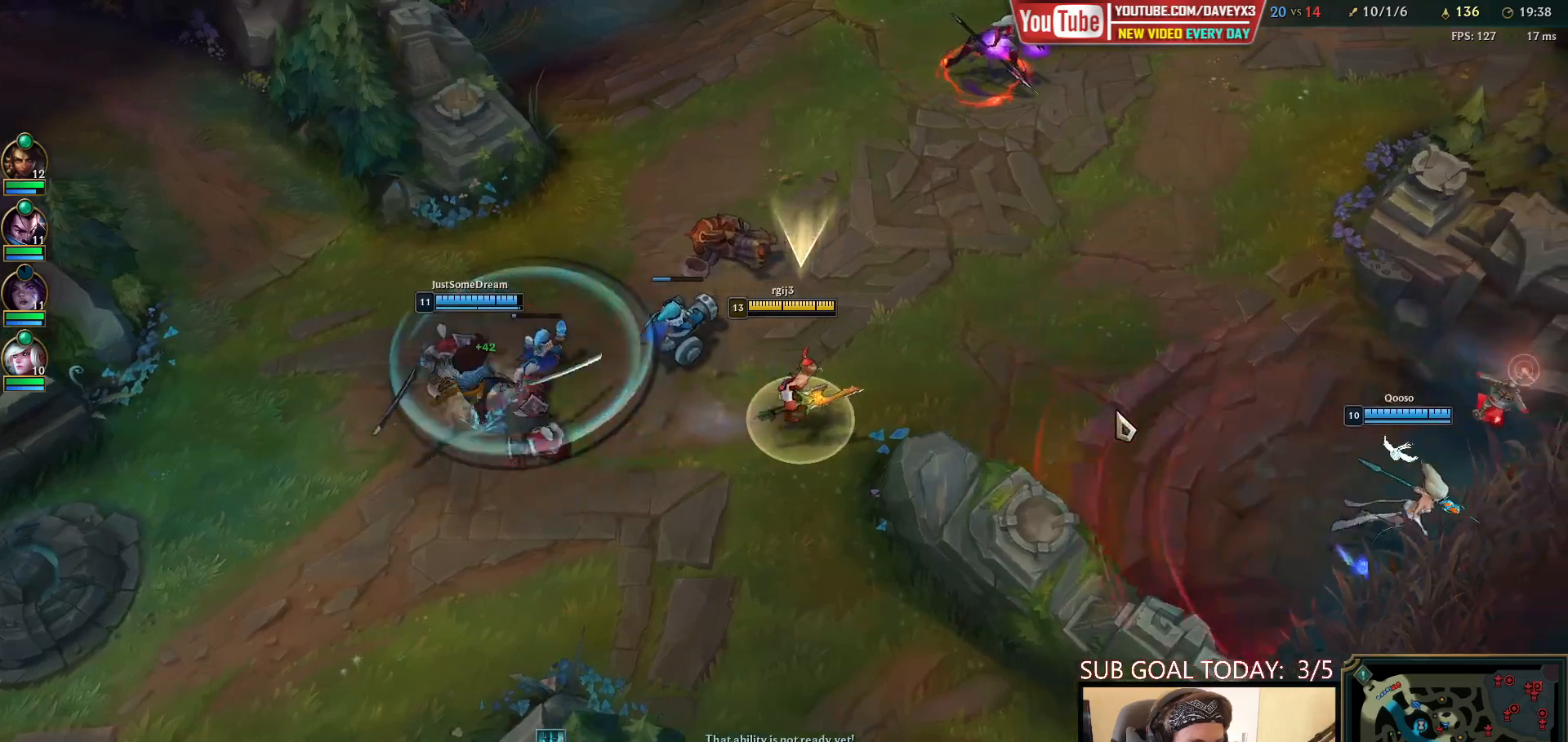
{"keys": [], "mouse": ["right"], "events": [[100, "space", "up"], [133, "mouse_right", "up"], [167, "q", "down"], [217, "q", "up"], [283, "q", "down"], [317, "mouse_right", "down"], [383, "q", "up"], [400, "mouse_right", "up"], [500, "mouse_right", "down"]]}
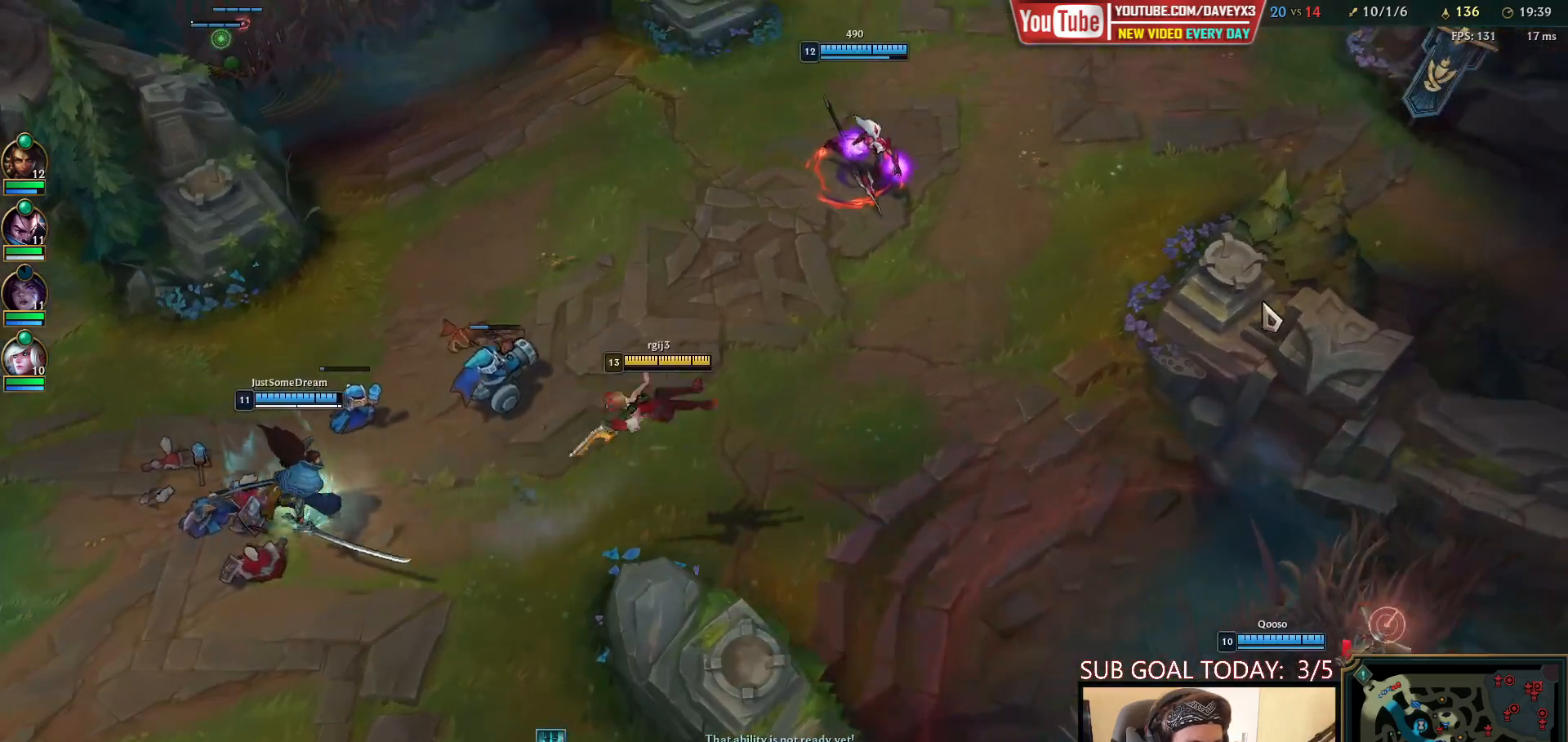
{"keys": ["tab"], "mouse": [], "events": [[83, "mouse_right", "up"], [133, "tab", "down"]]}
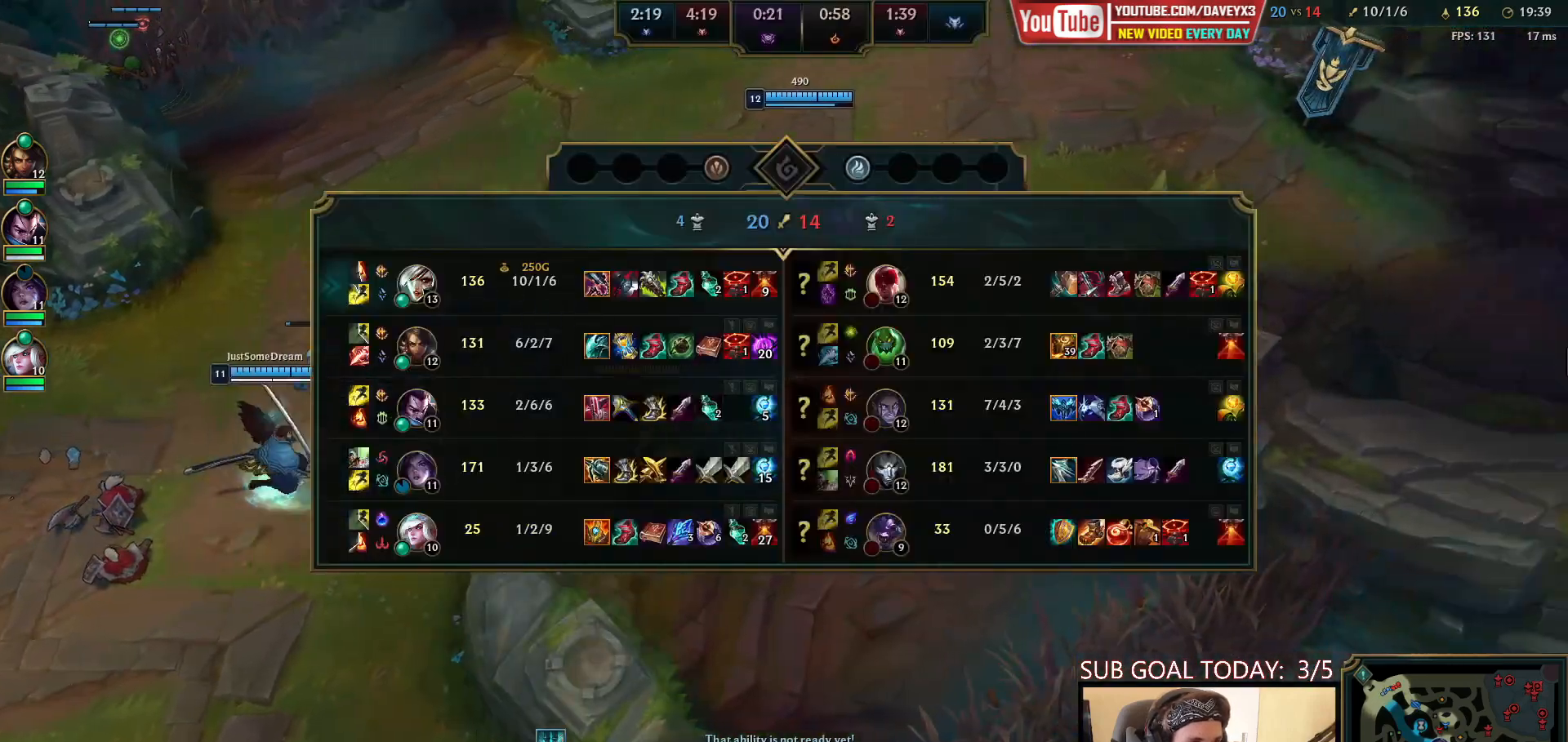
{"keys": ["tab"], "mouse": [], "events": [[150, "mouse_right", "down"], [200, "mouse_right", "up"], [267, "mouse_right", "down"], [350, "mouse_right", "up"]]}
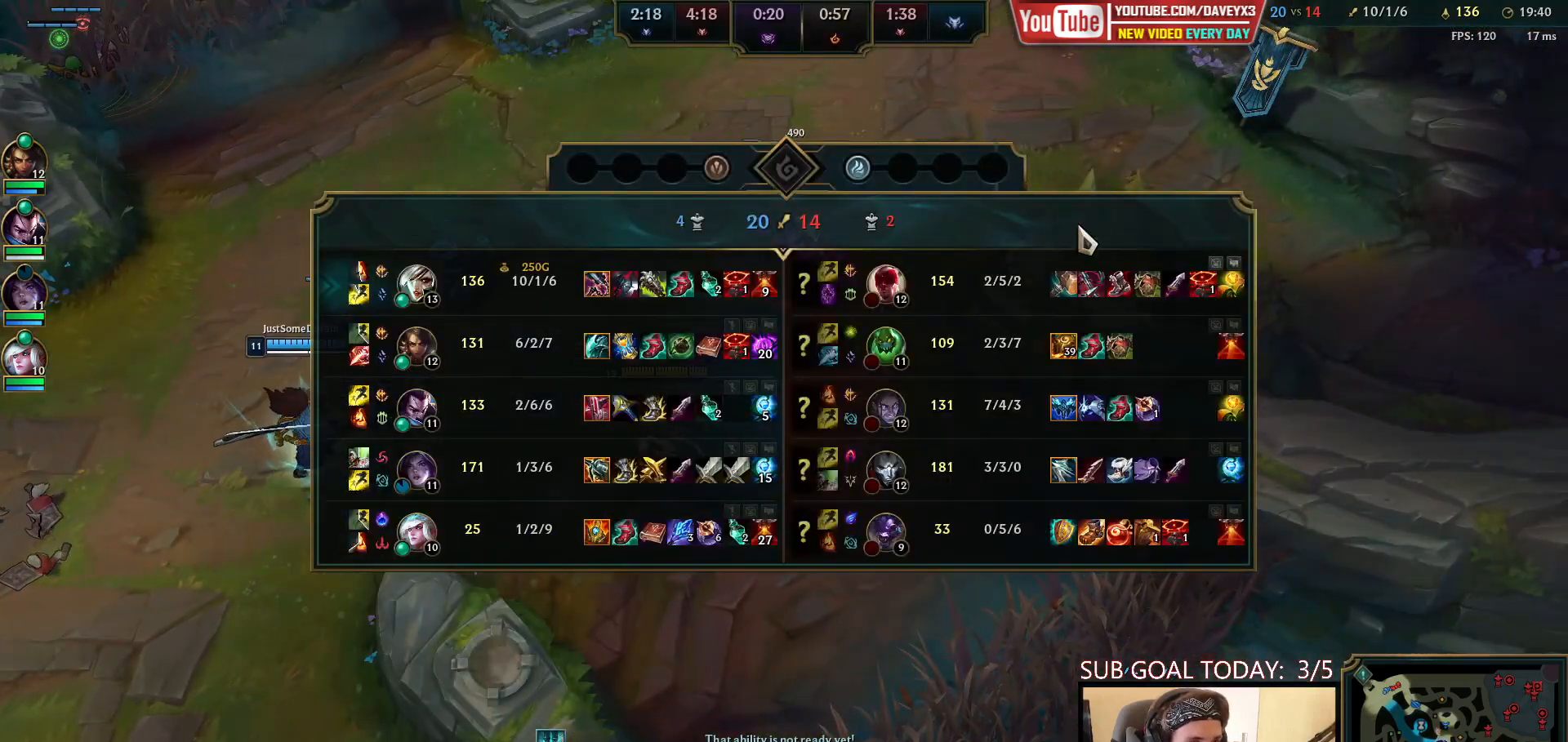
{"keys": ["tab"], "mouse": [], "events": [[433, "mouse_wheel", "down"], [500, "mouse_wheel", "up"]]}
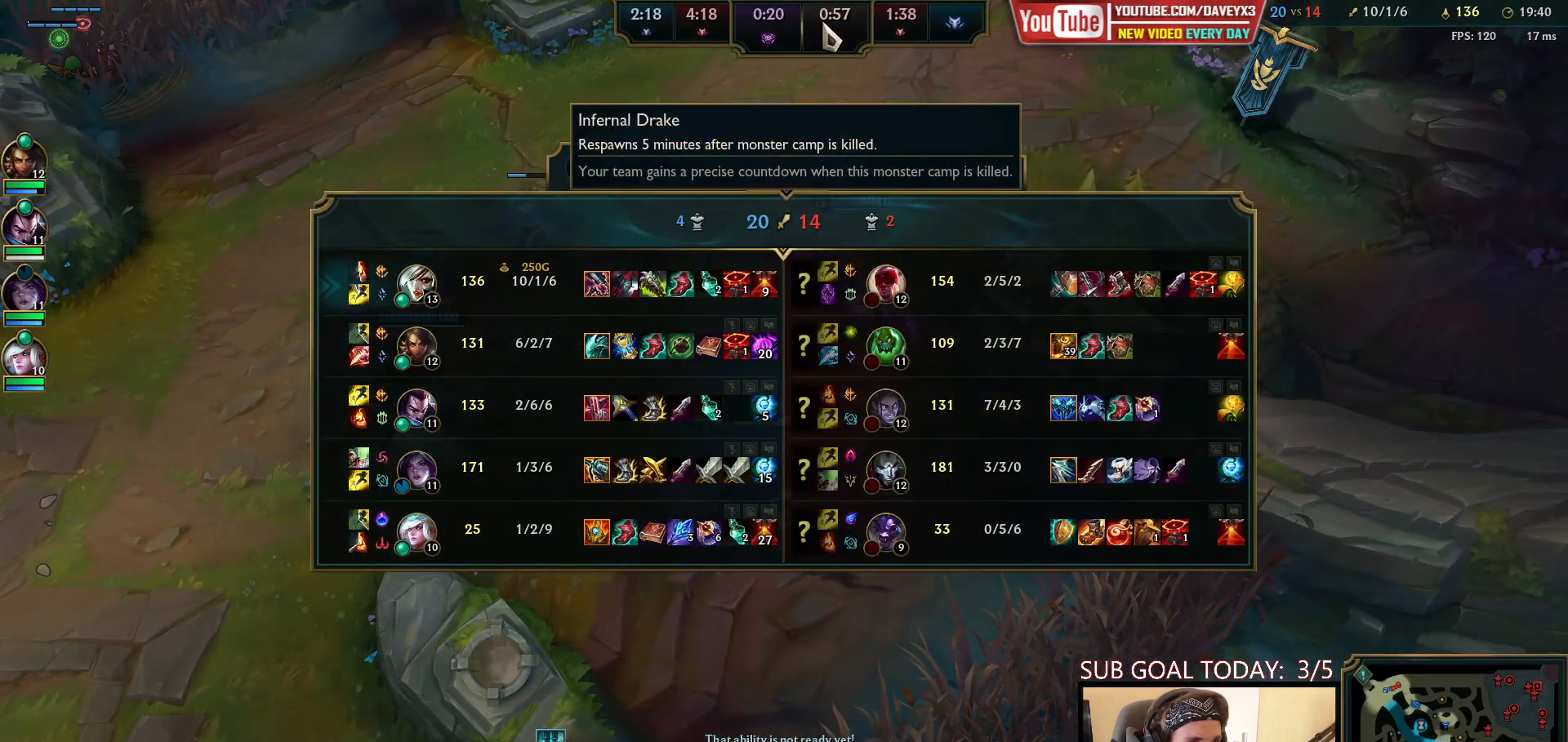
{"keys": ["space"], "mouse": [], "events": [[100, "mouse_wheel", "down"], [167, "mouse_wheel", "up"], [233, "mouse_wheel", "down"], [300, "mouse_wheel", "up"], [417, "tab", "up"], [450, "space", "down"]]}
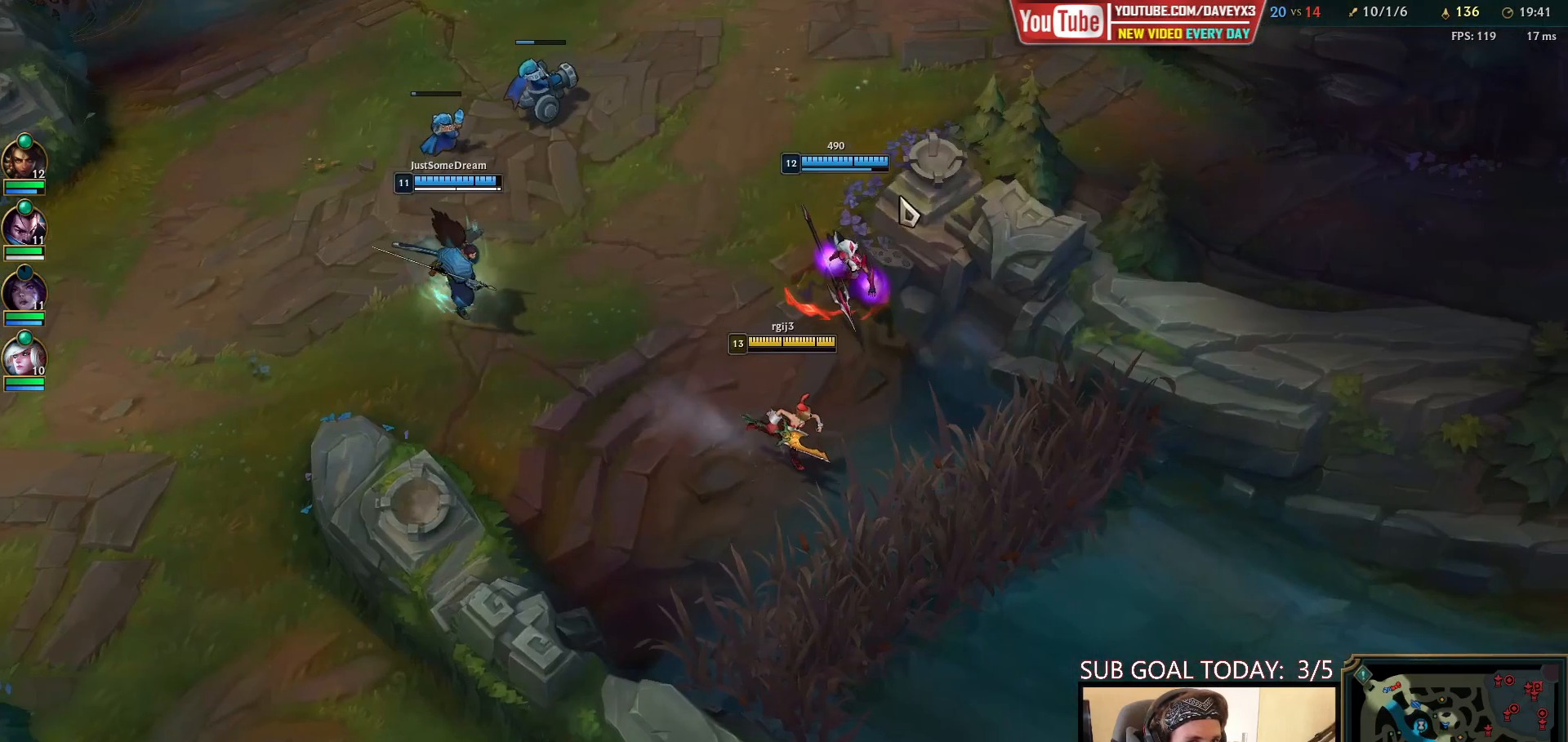
{"keys": ["space"], "mouse": [], "events": [[117, "mouse_right", "down"], [183, "mouse_right", "up"], [283, "mouse_right", "down"], [383, "mouse_right", "up"]]}
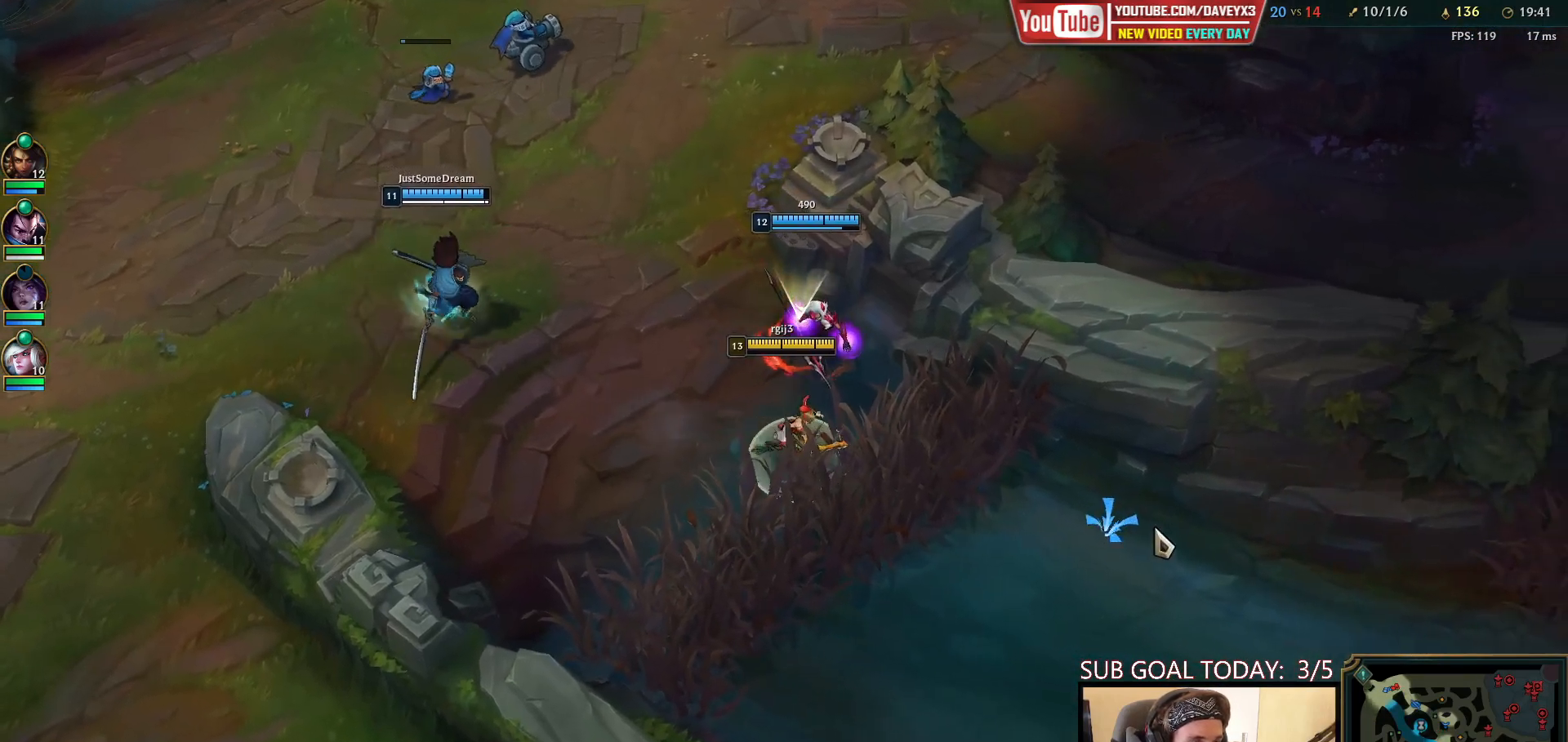
{"keys": [], "mouse": [], "events": [[200, "space", "up"]]}
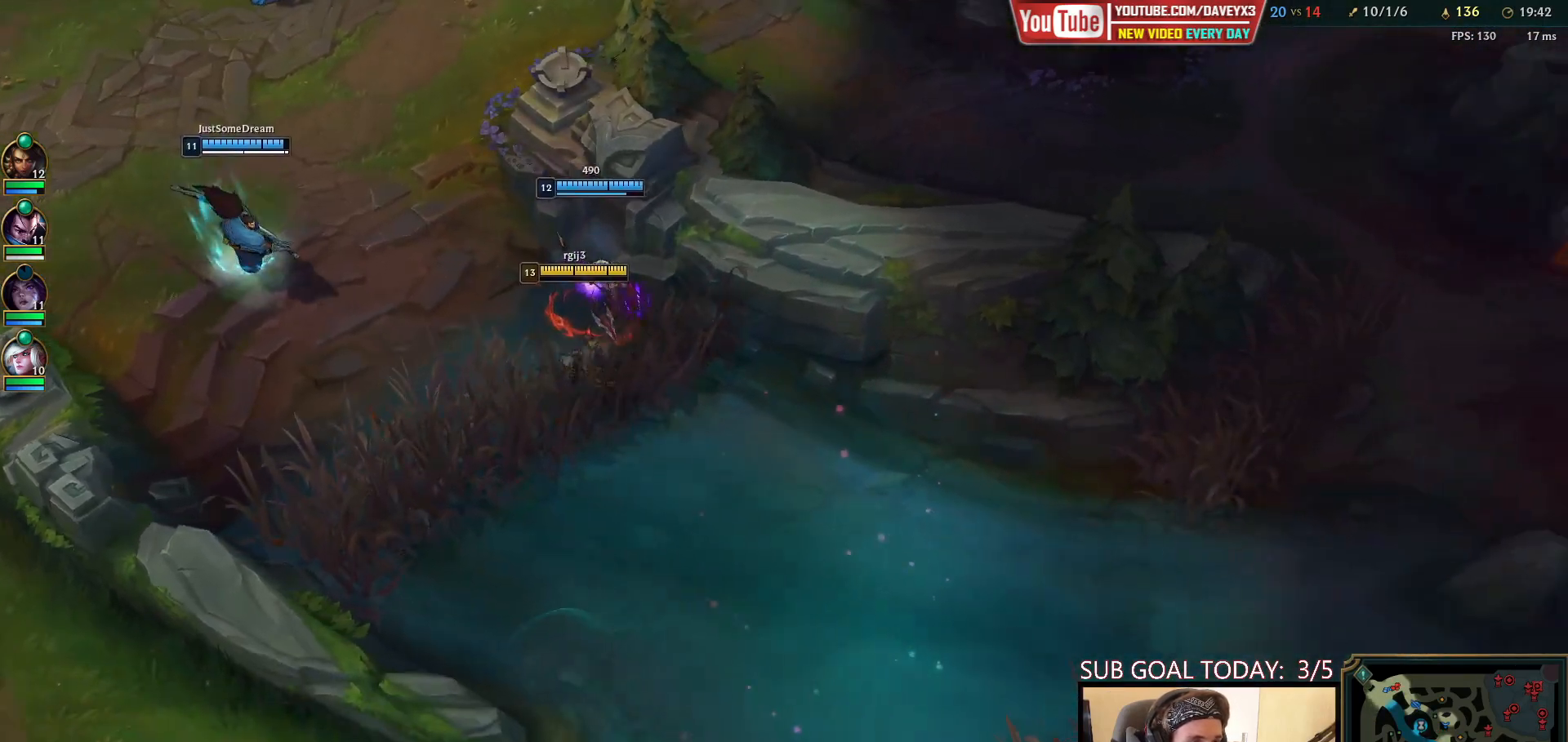
{"keys": [], "mouse": ["right"], "events": [[50, "mouse_right", "down"], [133, "mouse_right", "up"], [200, "q", "down"], [217, "mouse_right", "down"], [217, "space", "down"], [250, "q", "up"], [317, "mouse_right", "up"], [317, "q", "down"], [383, "space", "up"], [417, "mouse_right", "down"], [417, "q", "up"]]}
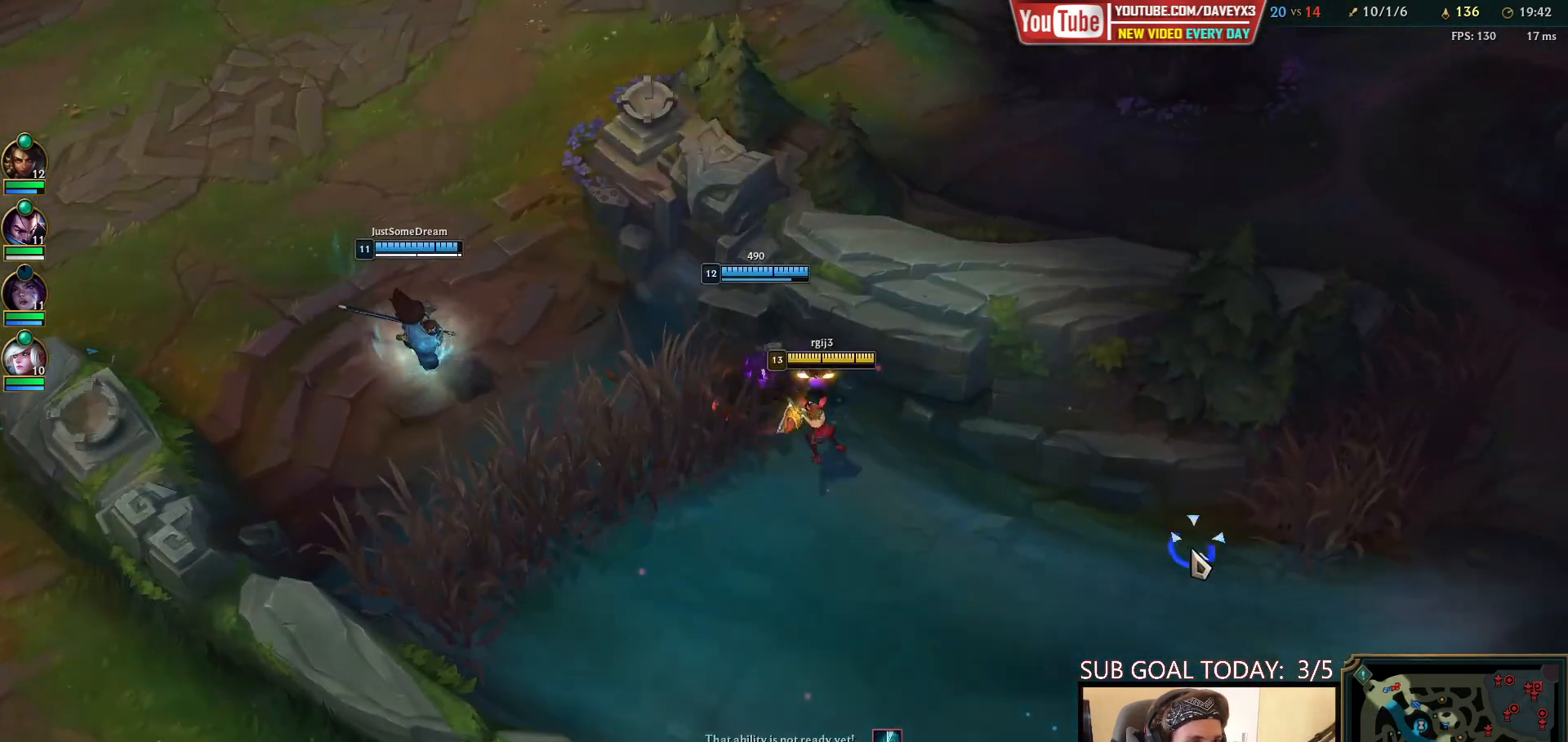
{"keys": [], "mouse": ["right"], "events": [[17, "mouse_right", "up"], [500, "mouse_right", "down"]]}
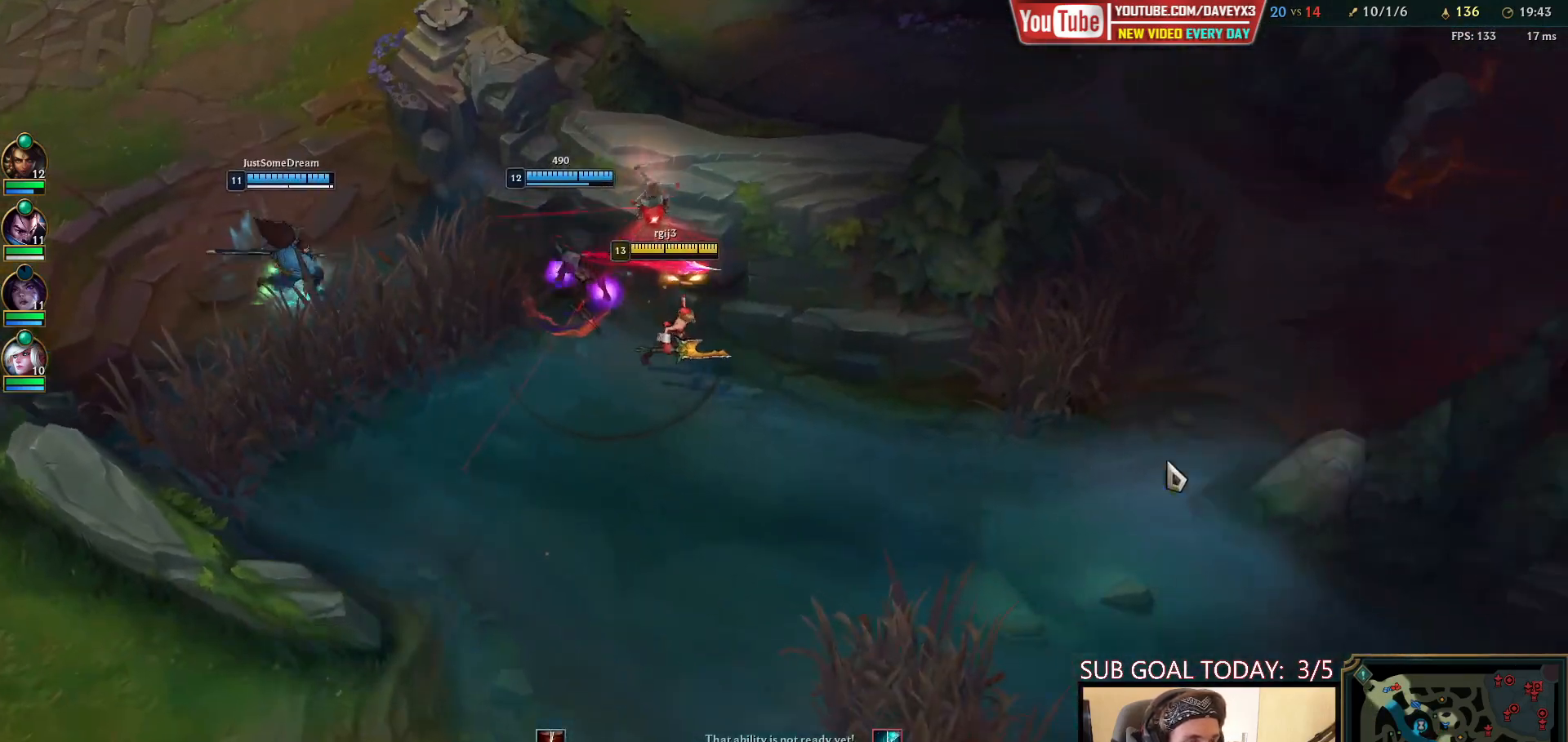
{"keys": [], "mouse": [], "events": [[100, "mouse_right", "up"], [183, "mouse_right", "down"], [267, "mouse_right", "up"]]}
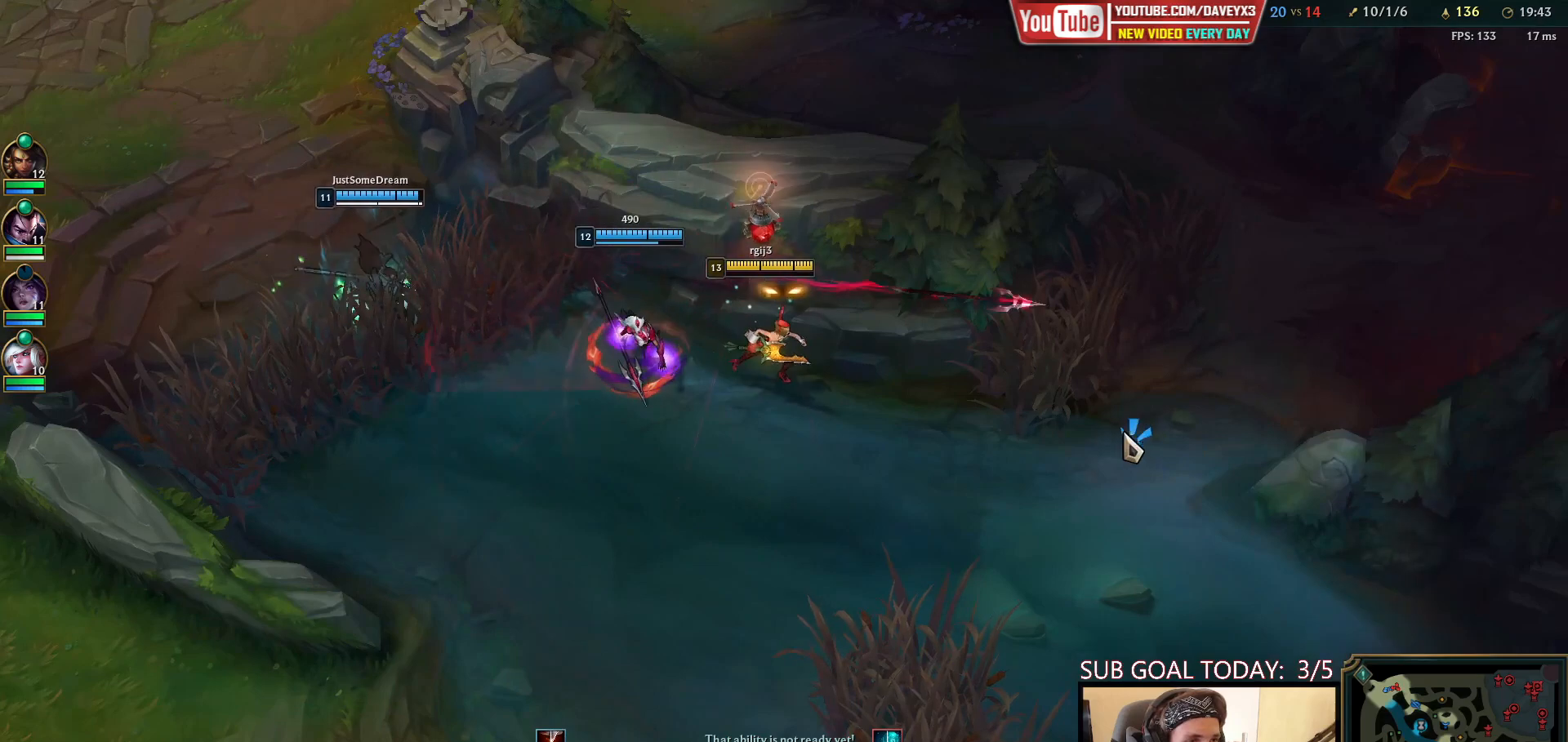
{"keys": [], "mouse": [], "events": []}
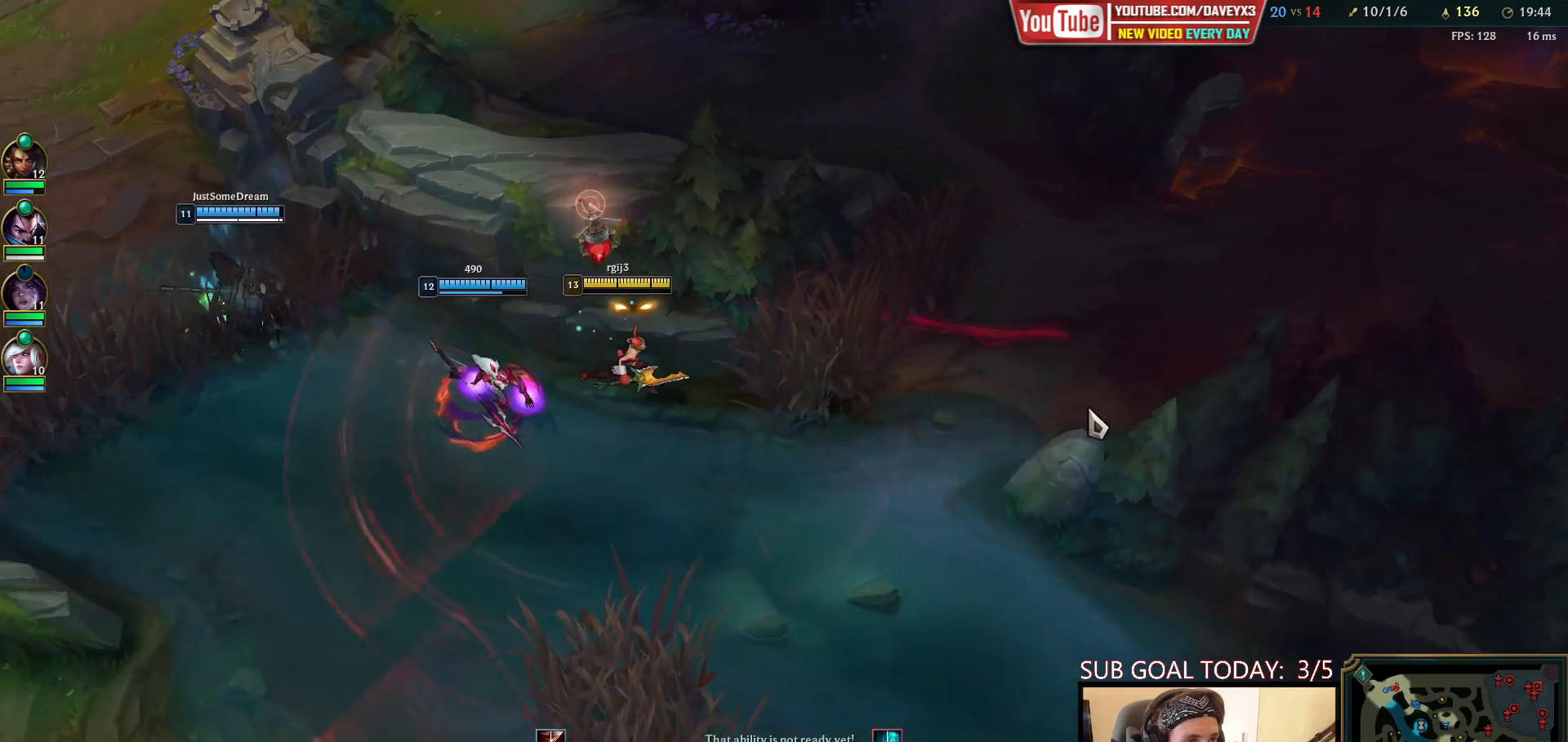
{"keys": [], "mouse": [], "events": [[17, "mouse_right", "down"], [100, "mouse_right", "up"], [200, "mouse_right", "down"], [283, "mouse_right", "up"], [350, "mouse_right", "down"], [450, "mouse_right", "up"]]}
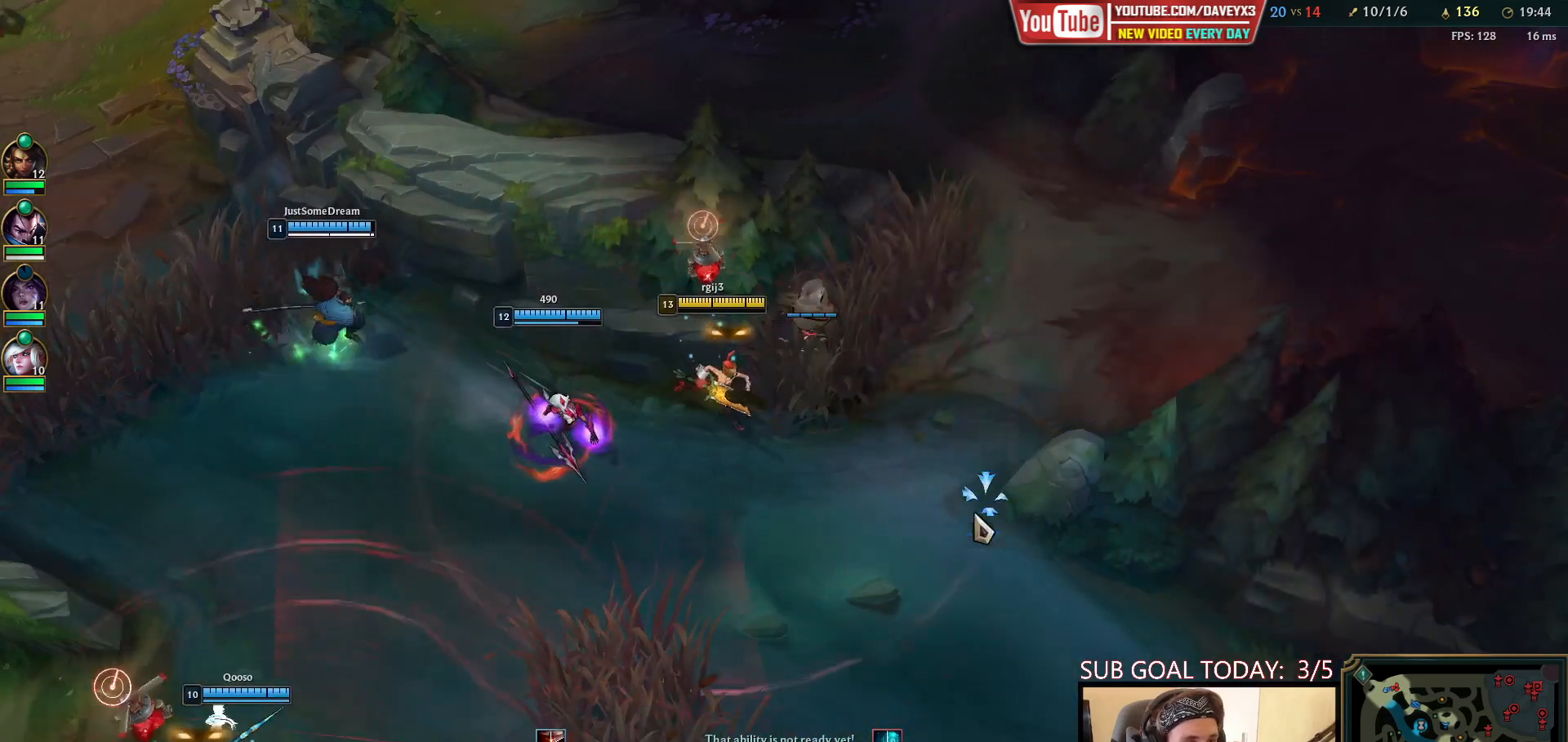
{"keys": [], "mouse": [], "events": []}